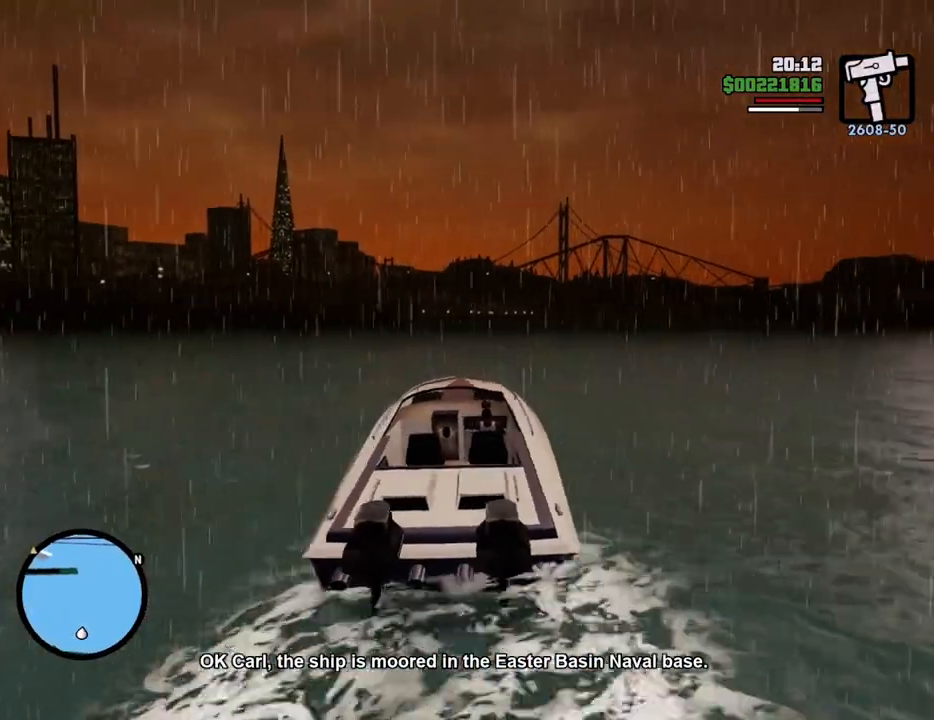
Gameplay with keyboard and mouse; each line is a JSON object with the keys and mouse buttons held at the frame after it. "events" lists presses ("down") and releases ("up") of "1", "2", "3", "4", "5", "6", "8", "a", "alt", "c", "ctrl", "d", "down", "e", "escape", "f", "f1", "f2", "f3", "g", "h", "left", "num2", "q", "r", "right", "s", "shift", "space", "t", "tab", "up", "v", "w", "x", "z", "mouse_left", "mouse_middle", "mouse_right", "mouse_wheel_up" and "mouse_wheel_down" between this image and that frame as [ms after this image, input, new state], when the widget could be followed in between. "mouse_left", "mouse_middle", "mouse_right", "mouse_wheel_up", "mouse_wheel_down" = the "left", "middle", "right", "wheel_up", "wheel_down" buttons of the "mouse" list. No other keys are recorded. Mouse movement is not recorded.
{"keys": ["w"], "mouse": [], "events": []}
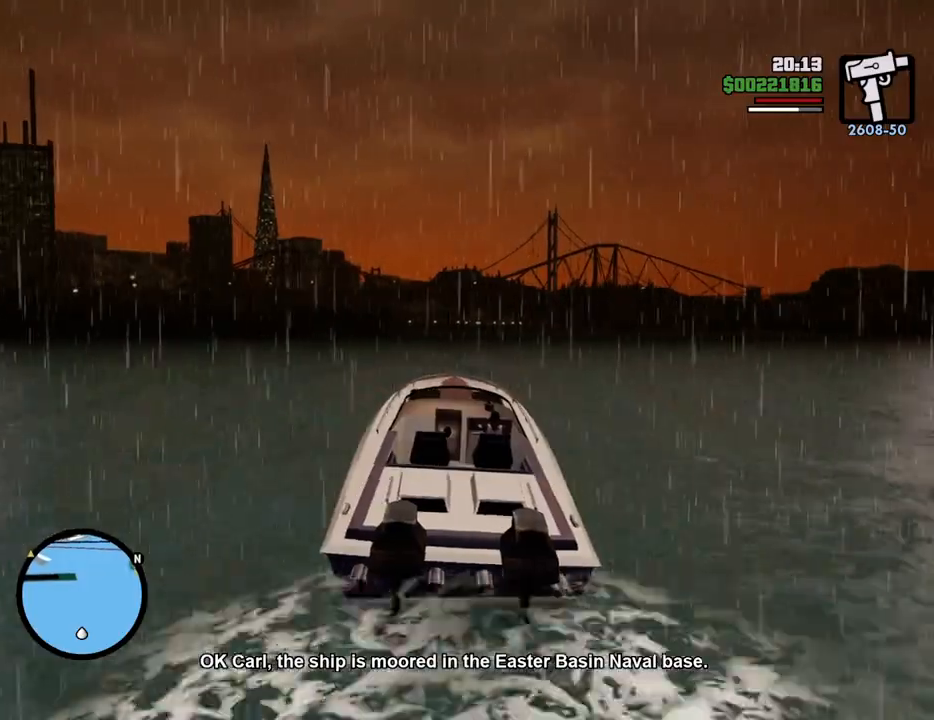
{"keys": ["w"], "mouse": [], "events": []}
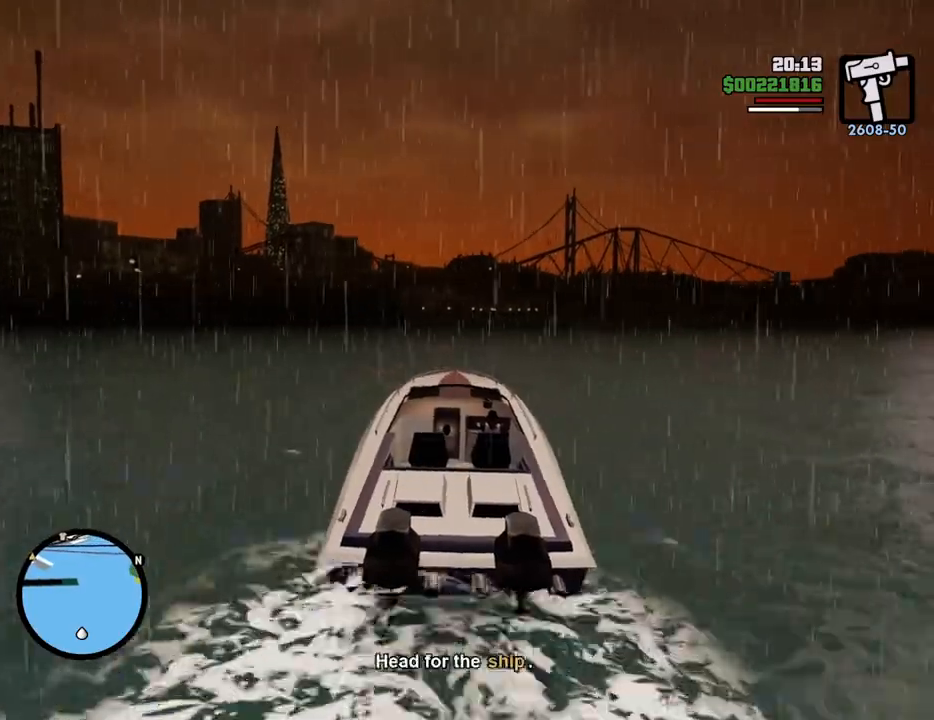
{"keys": ["w"], "mouse": [], "events": []}
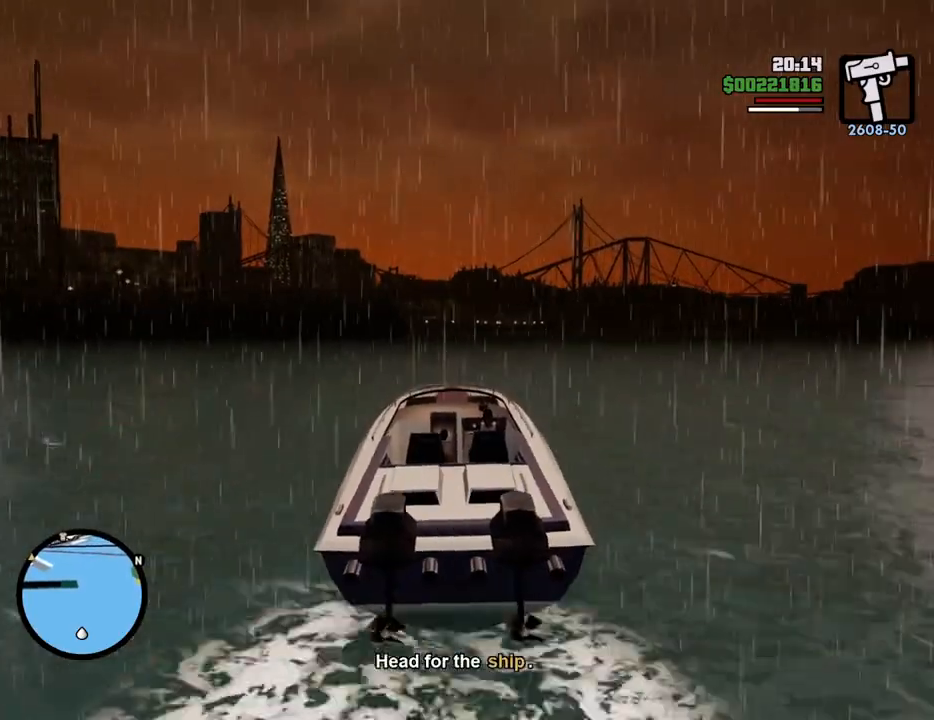
{"keys": ["w"], "mouse": [], "events": []}
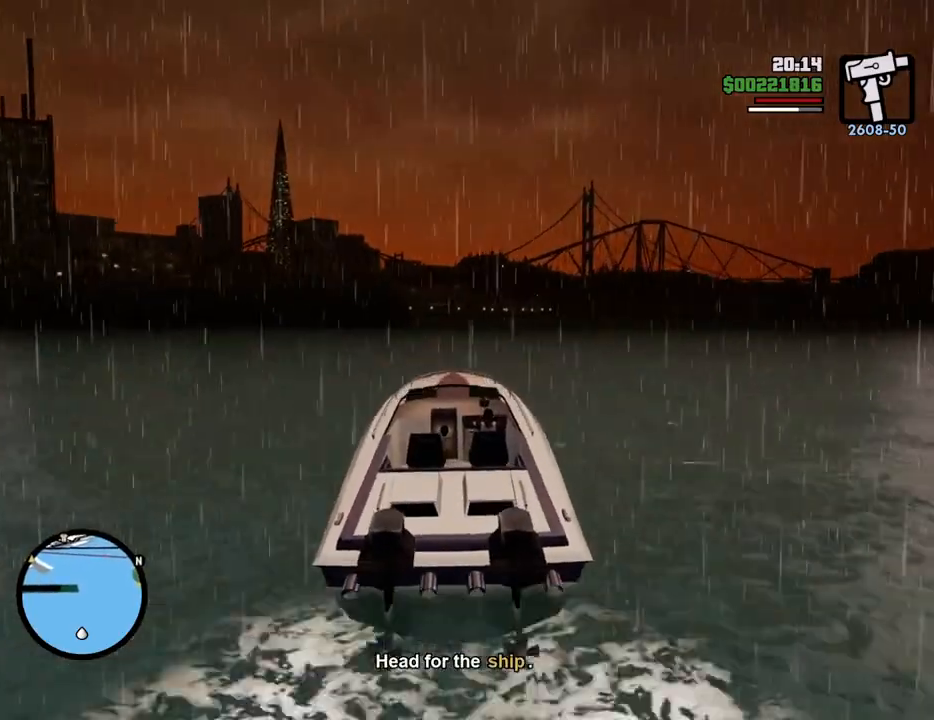
{"keys": ["w"], "mouse": [], "events": []}
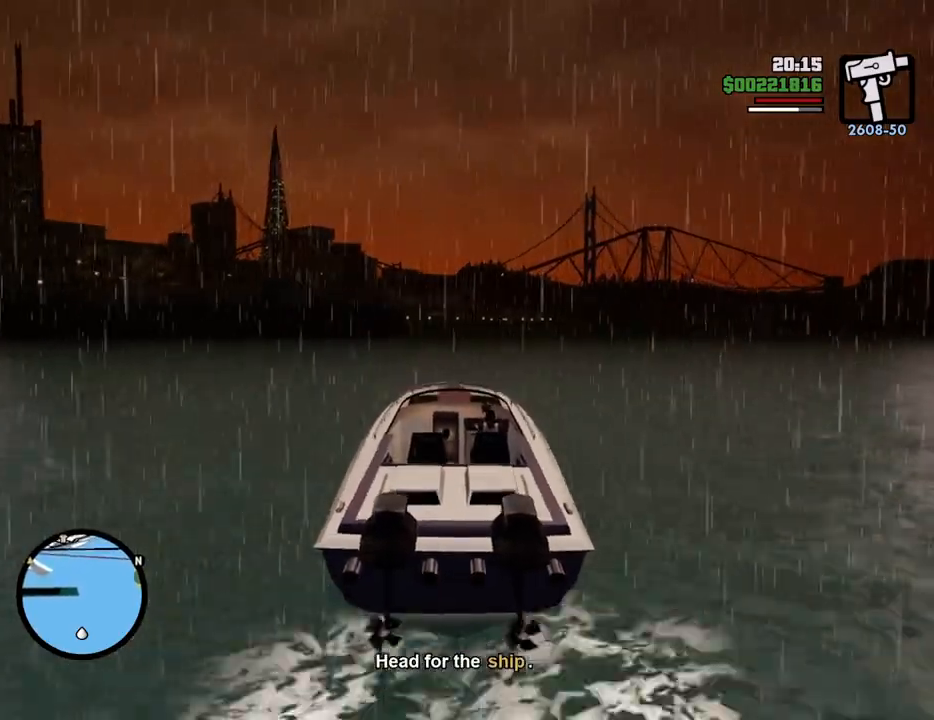
{"keys": ["w"], "mouse": [], "events": []}
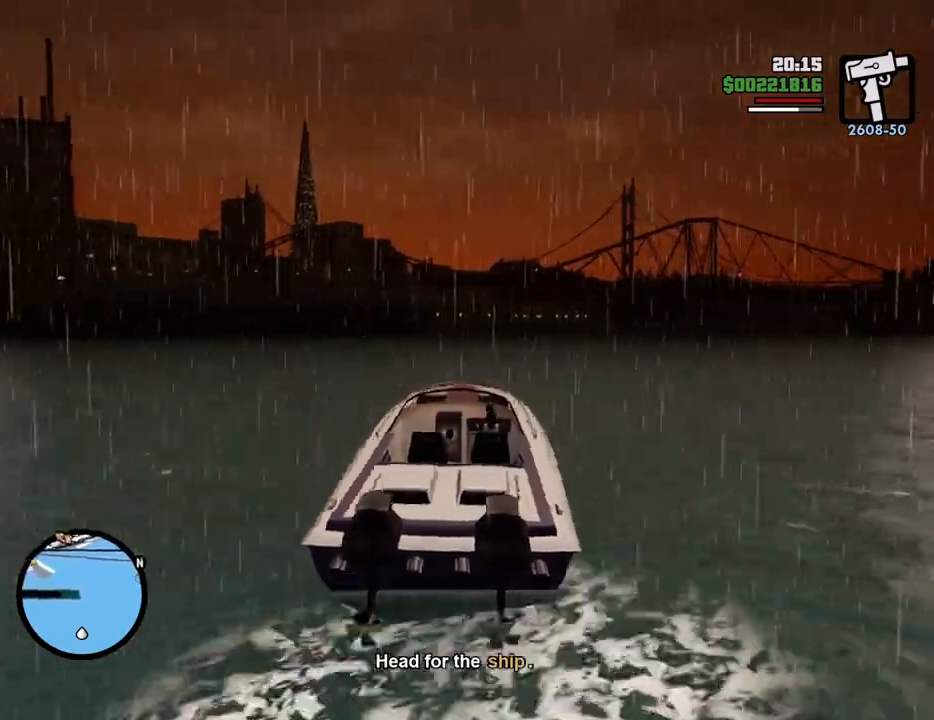
{"keys": ["w"], "mouse": [], "events": []}
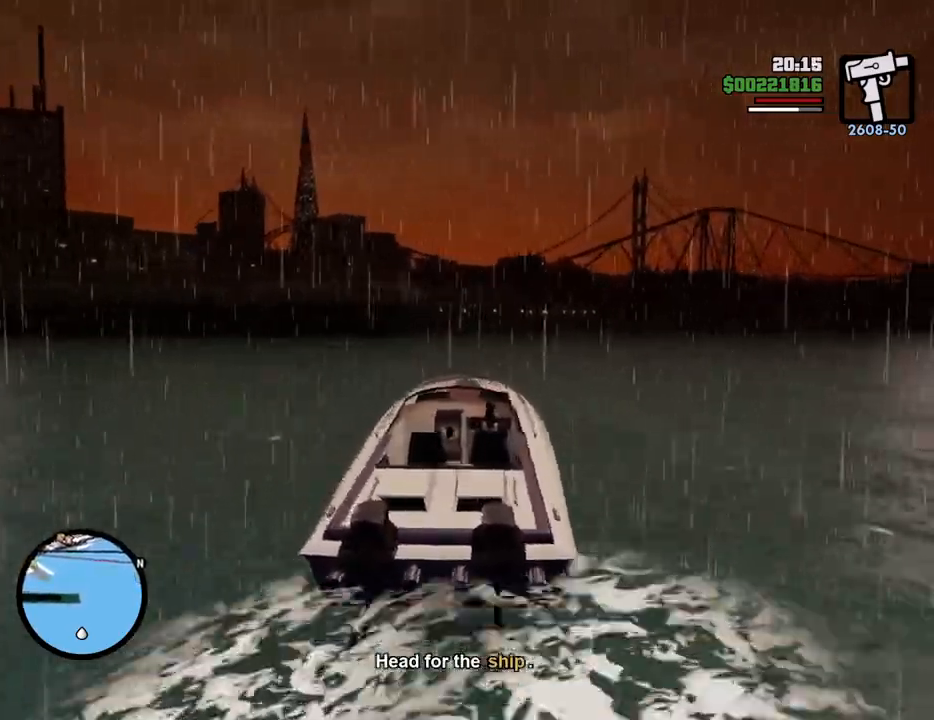
{"keys": ["w"], "mouse": [], "events": []}
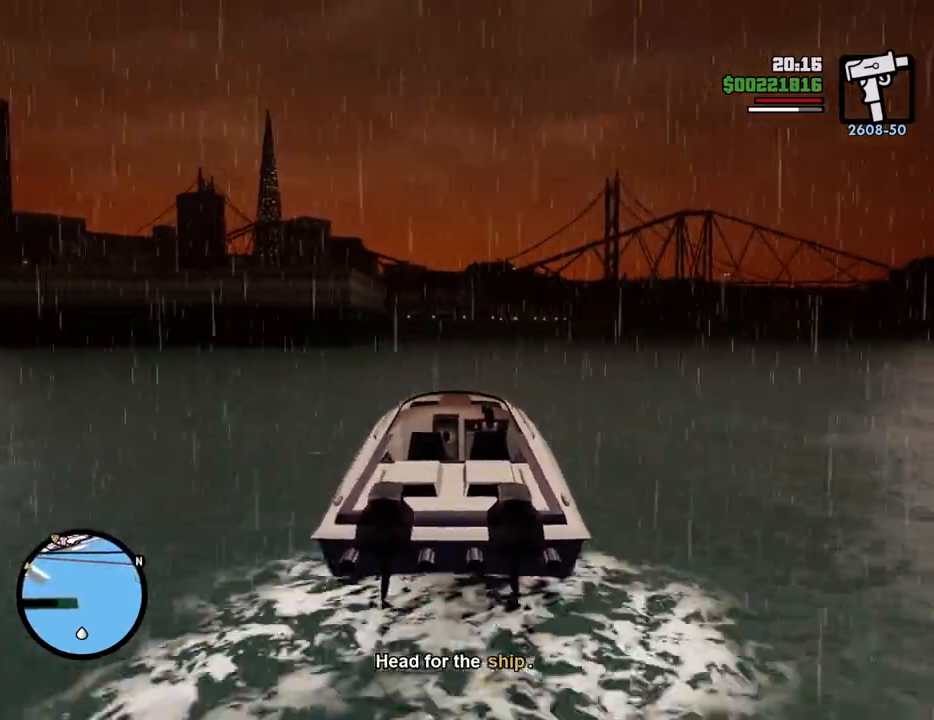
{"keys": ["w"], "mouse": [], "events": []}
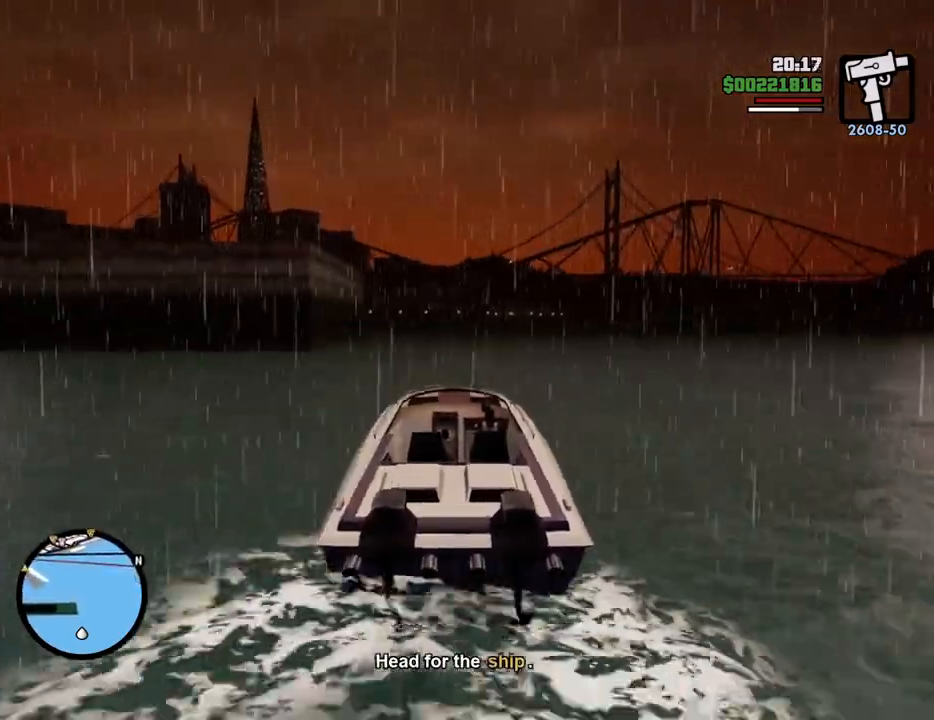
{"keys": ["w"], "mouse": [], "events": []}
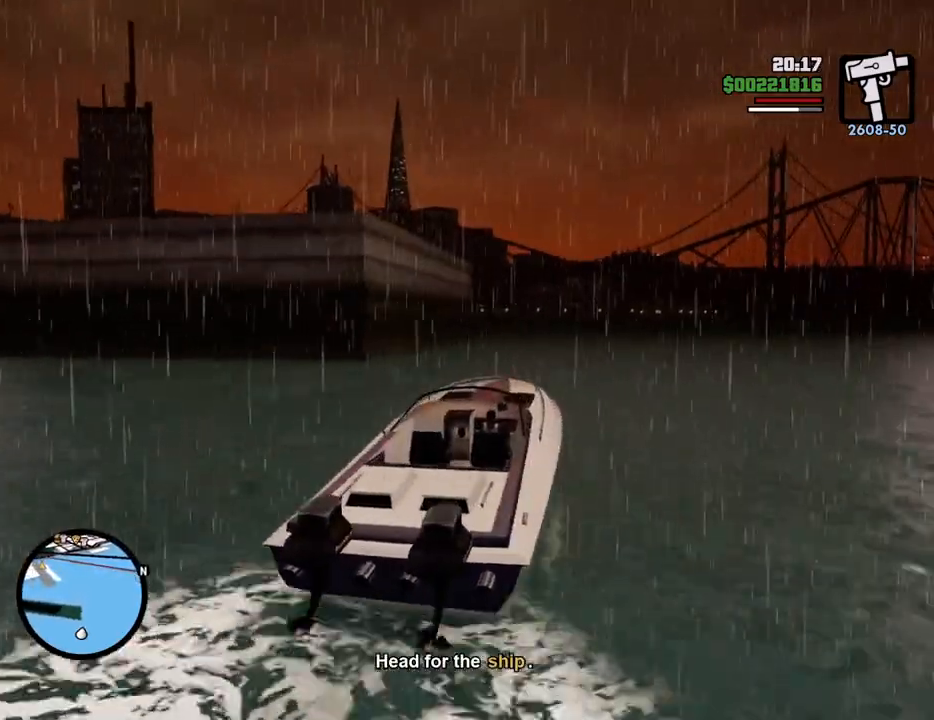
{"keys": ["w"], "mouse": [], "events": []}
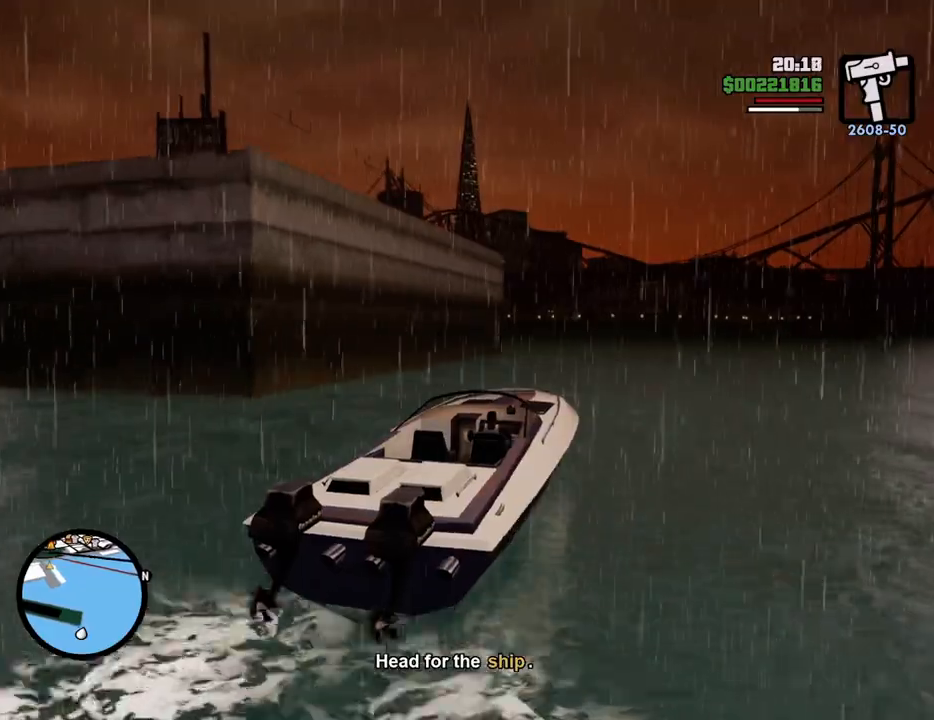
{"keys": ["a", "w"], "mouse": [], "events": [[84, "a", "down"], [334, "a", "up"], [468, "a", "down"]]}
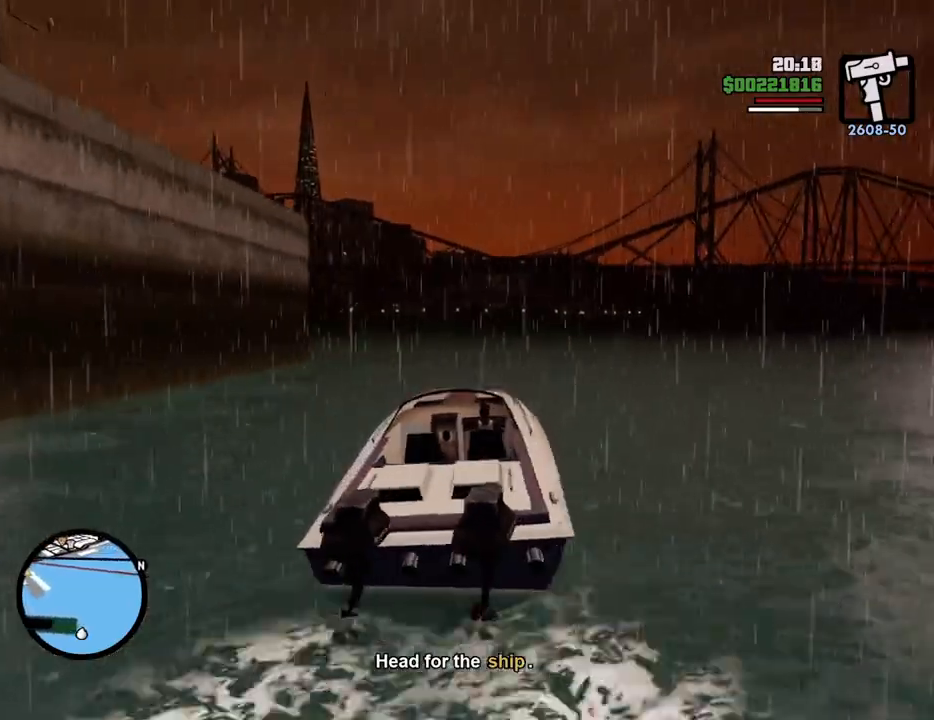
{"keys": ["w"], "mouse": [], "events": [[50, "a", "up"], [184, "a", "down"], [467, "a", "up"]]}
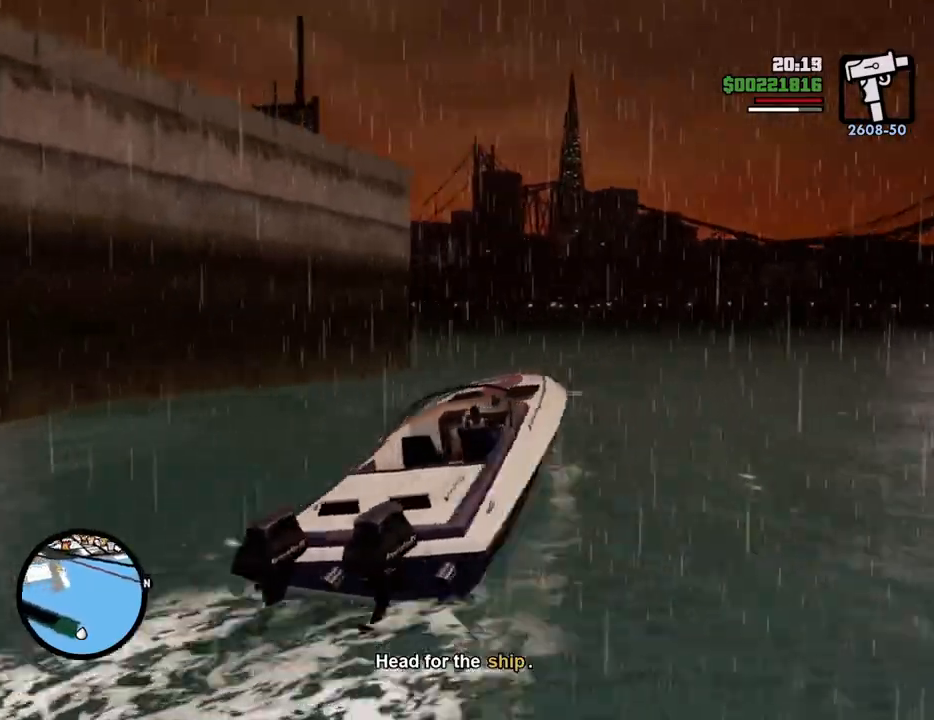
{"keys": ["a", "w"], "mouse": [], "events": [[117, "a", "down"]]}
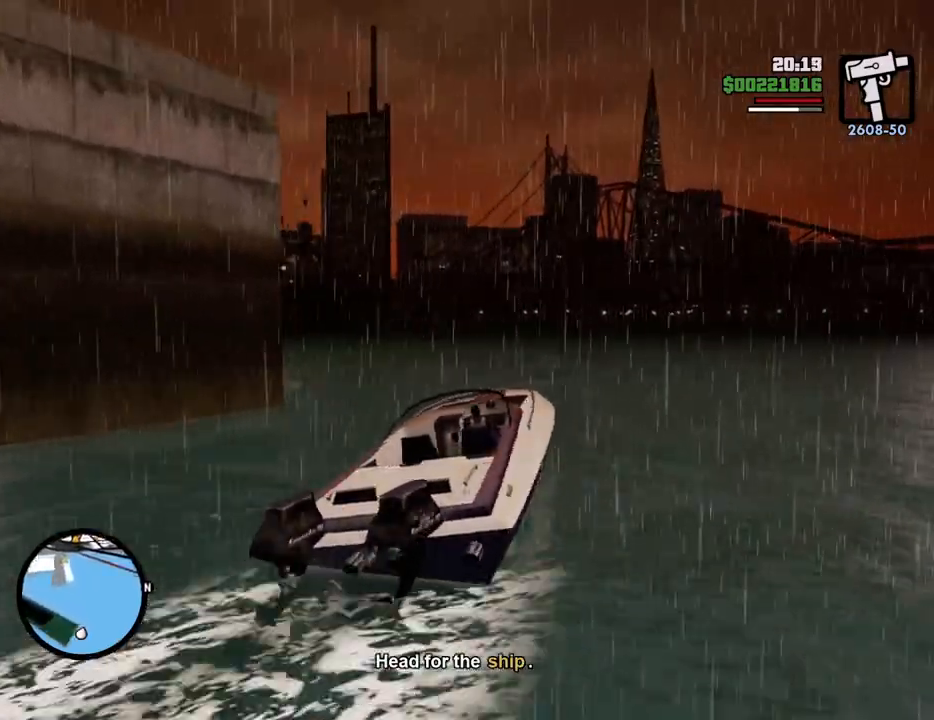
{"keys": ["w"], "mouse": [], "events": [[33, "a", "up"]]}
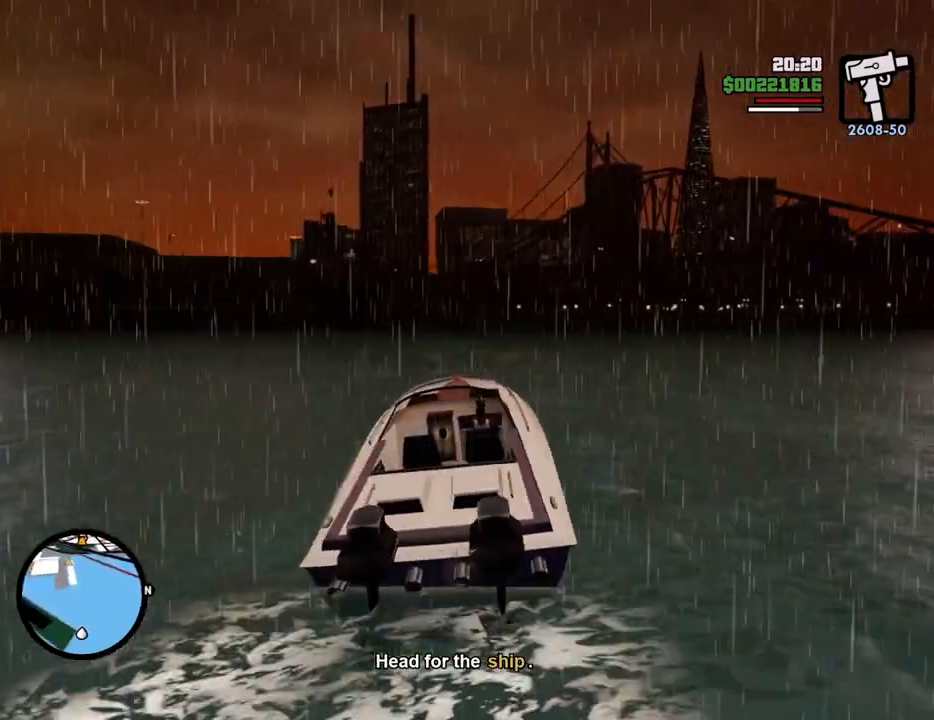
{"keys": ["d", "w"], "mouse": [], "events": [[417, "d", "down"]]}
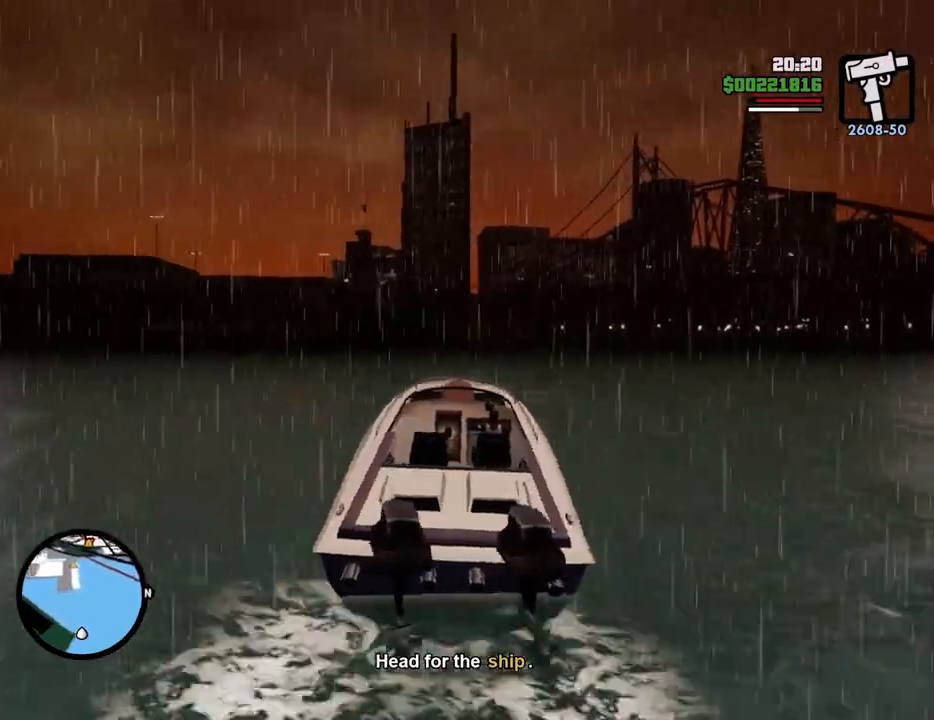
{"keys": ["w"], "mouse": [], "events": [[17, "d", "up"]]}
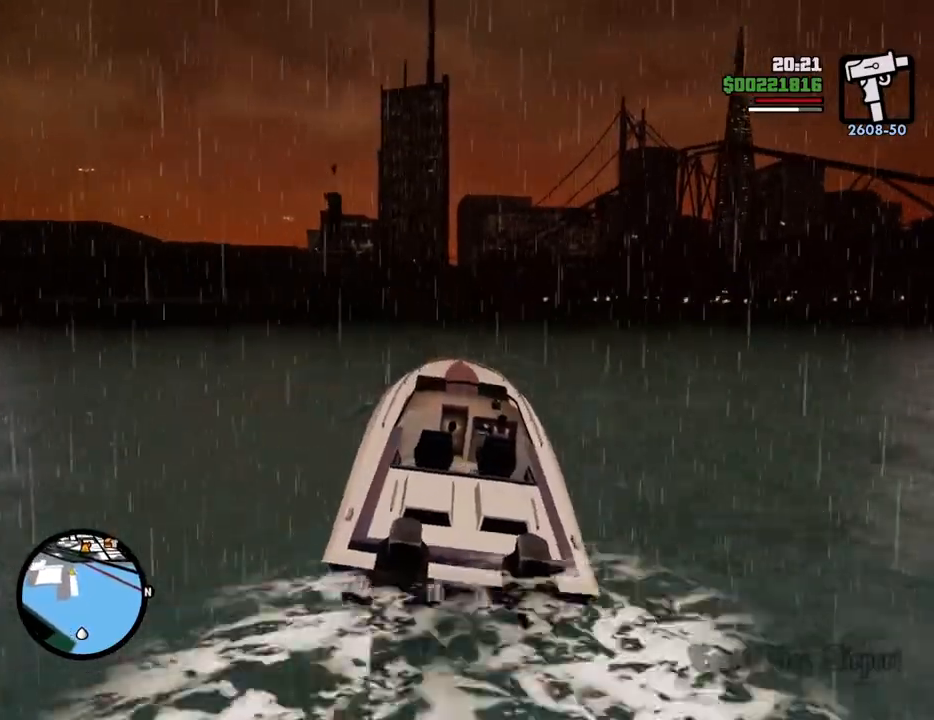
{"keys": ["w"], "mouse": [], "events": []}
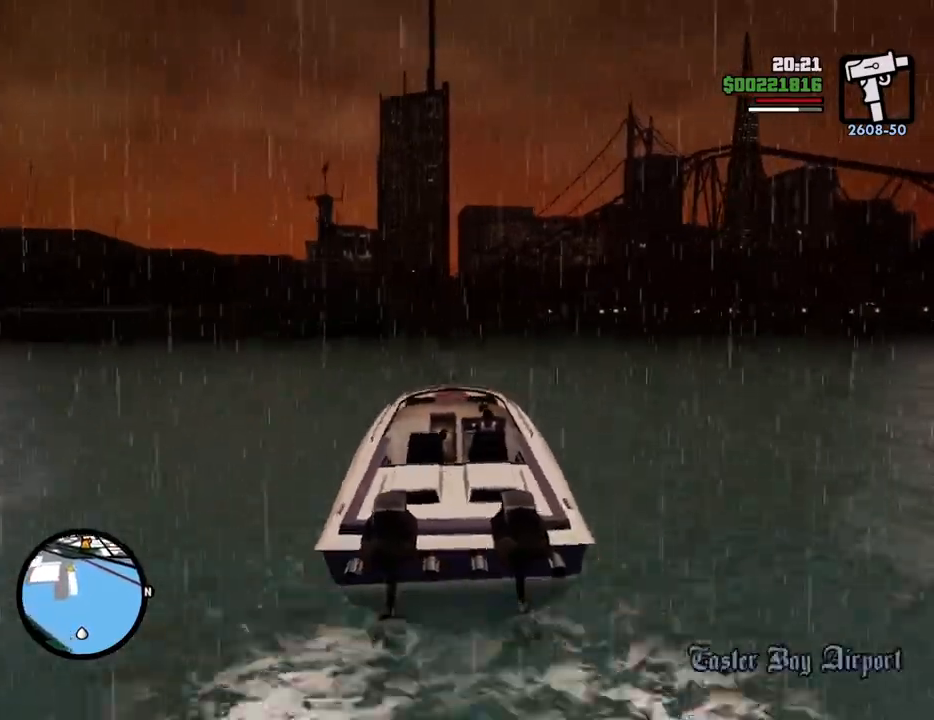
{"keys": ["w"], "mouse": [], "events": []}
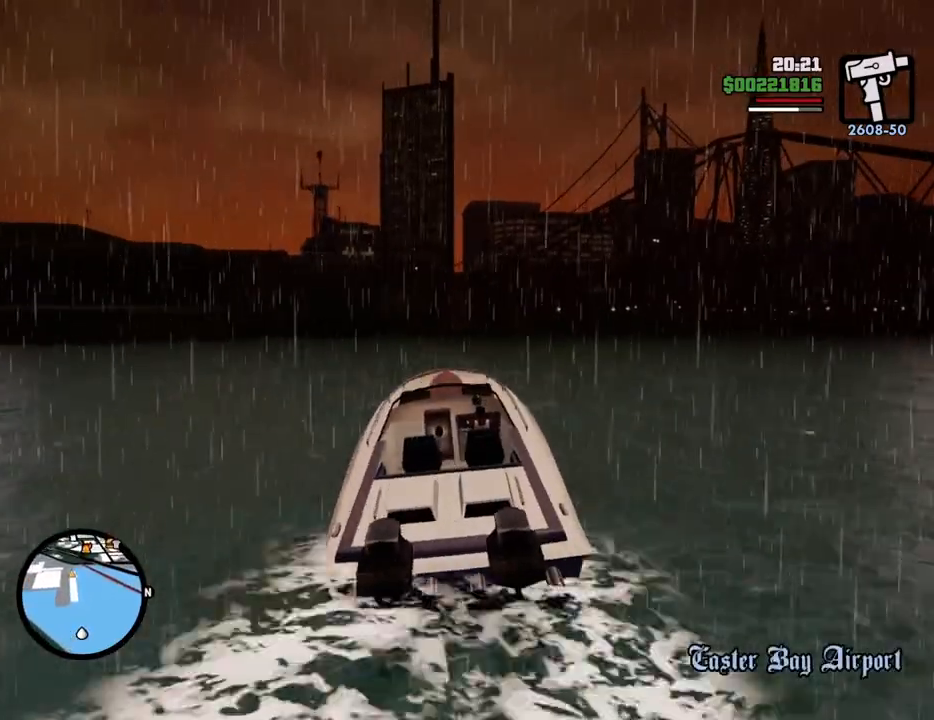
{"keys": ["w"], "mouse": [], "events": []}
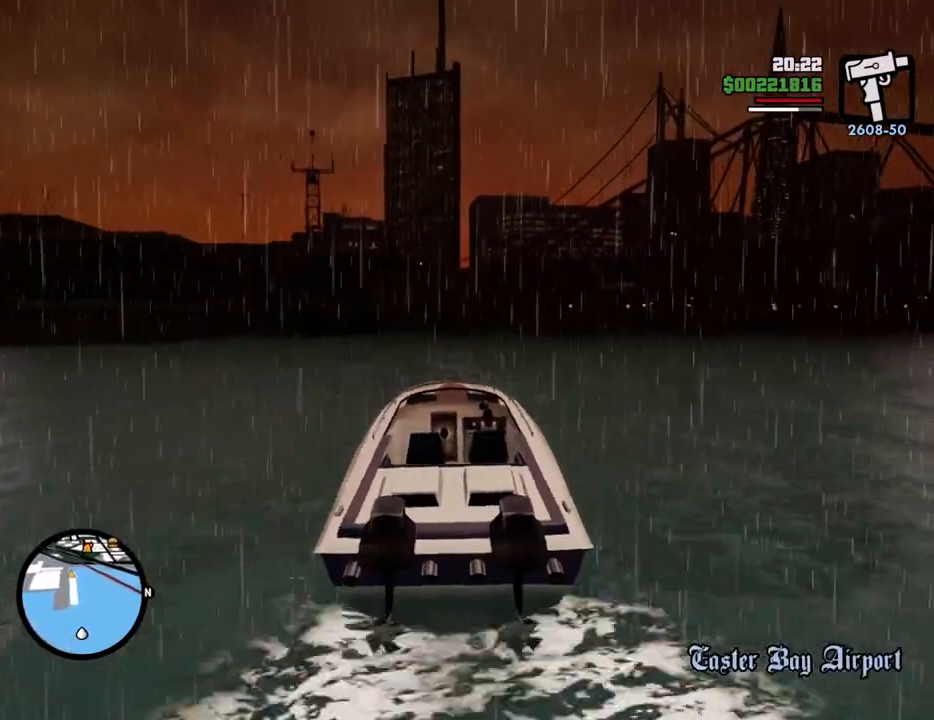
{"keys": ["w"], "mouse": [], "events": [[451, "a", "down"], [501, "a", "up"]]}
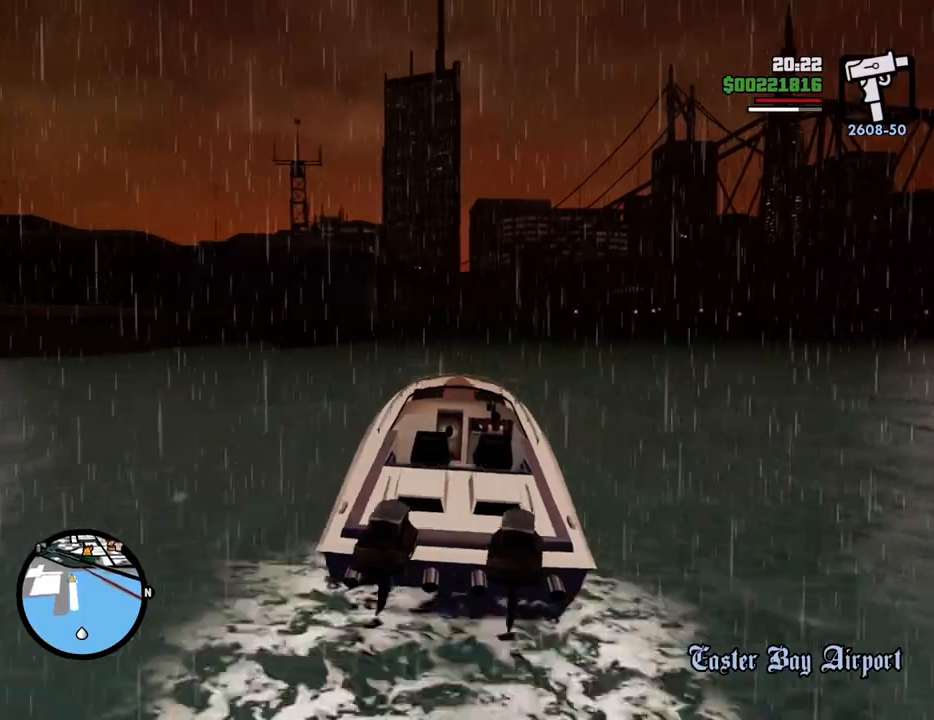
{"keys": ["w"], "mouse": [], "events": []}
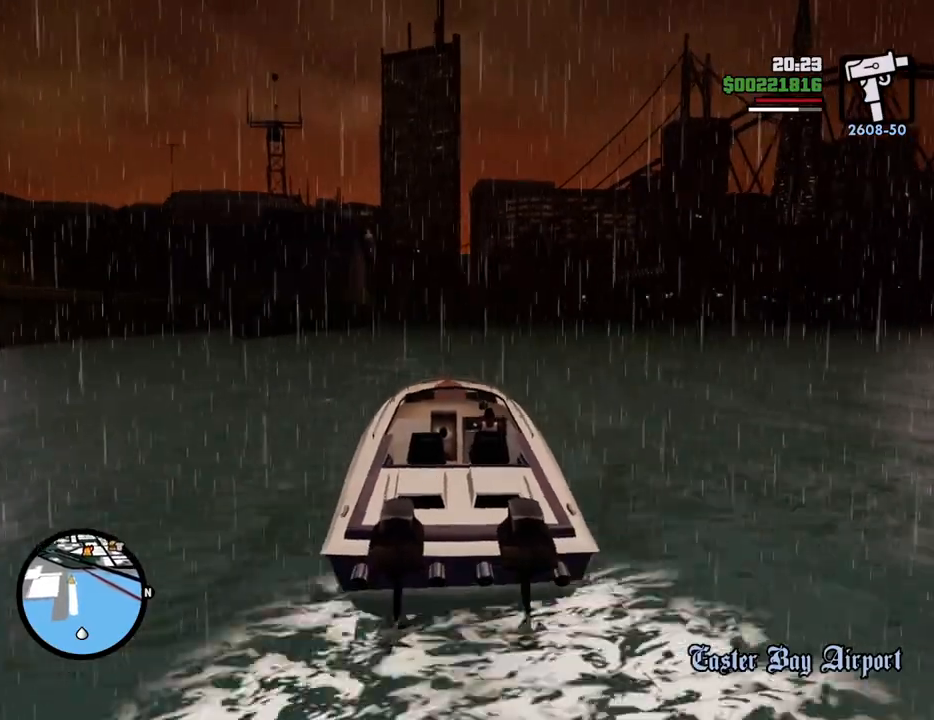
{"keys": ["w"], "mouse": [], "events": []}
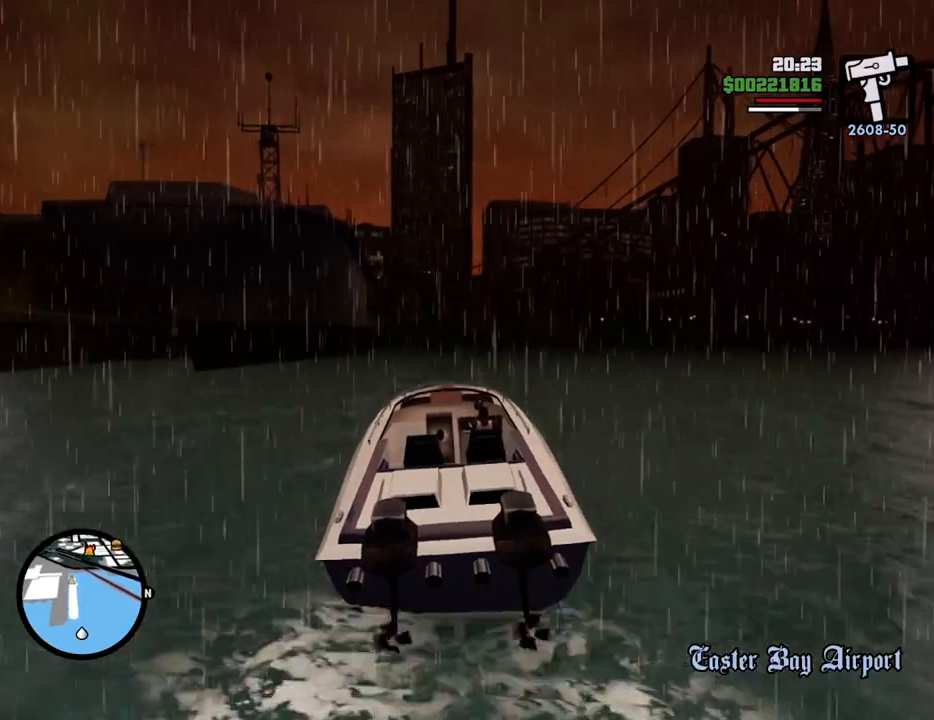
{"keys": ["w"], "mouse": [], "events": []}
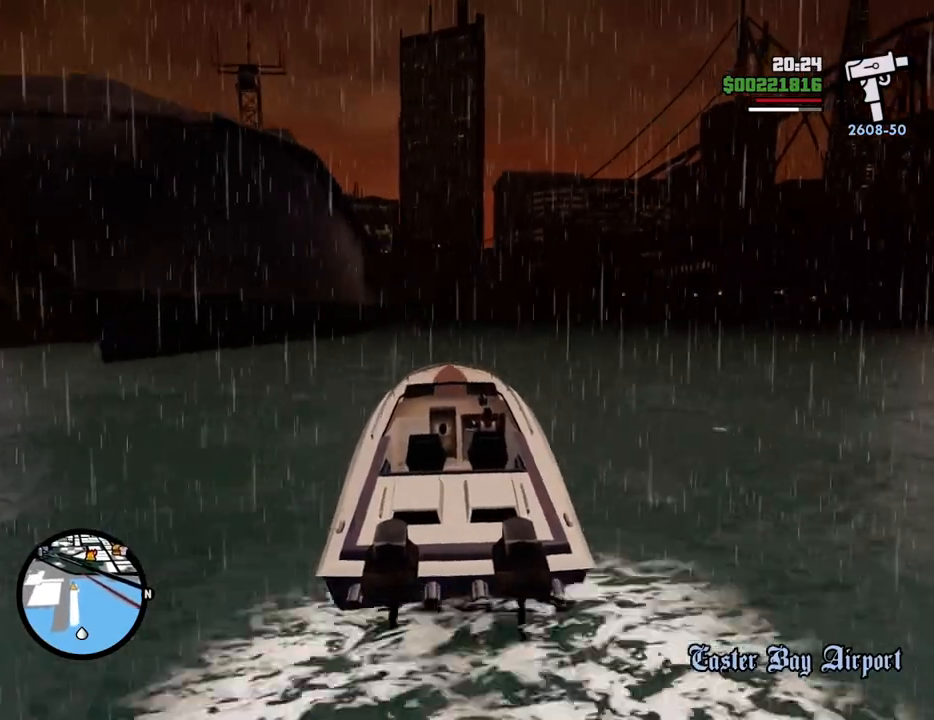
{"keys": ["w"], "mouse": [], "events": []}
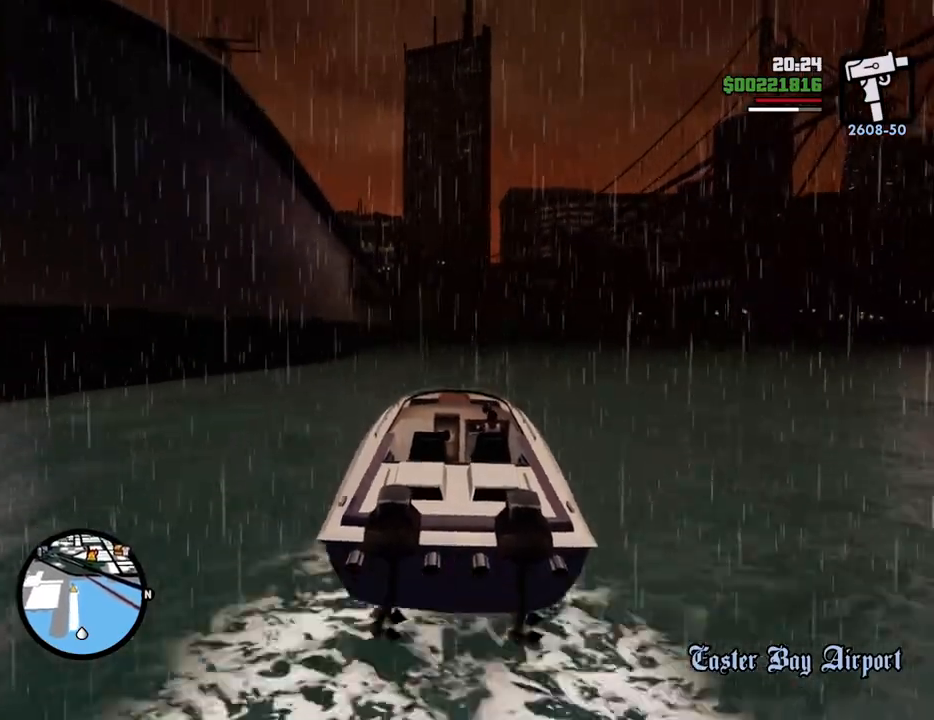
{"keys": ["w"], "mouse": [], "events": []}
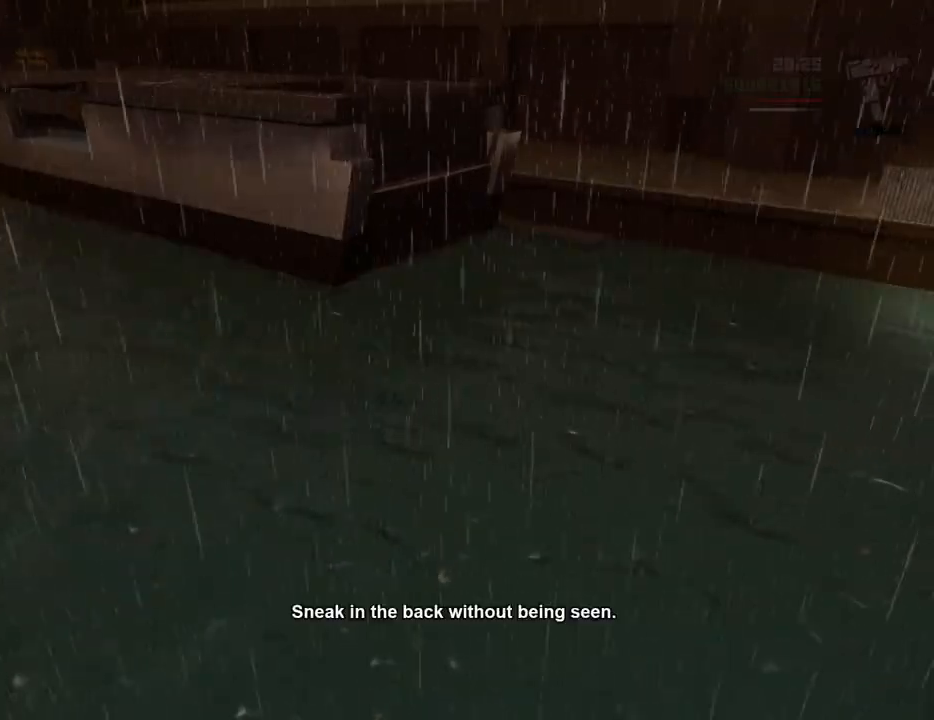
{"keys": ["a", "w"], "mouse": [], "events": [[84, "w", "up"], [134, "space", "down"], [217, "a", "down"], [217, "space", "up"], [217, "w", "down"], [267, "a", "up"], [267, "w", "up"], [318, "d", "down"], [318, "space", "down"], [368, "d", "up"], [418, "w", "down"], [451, "a", "down"], [451, "space", "up"]]}
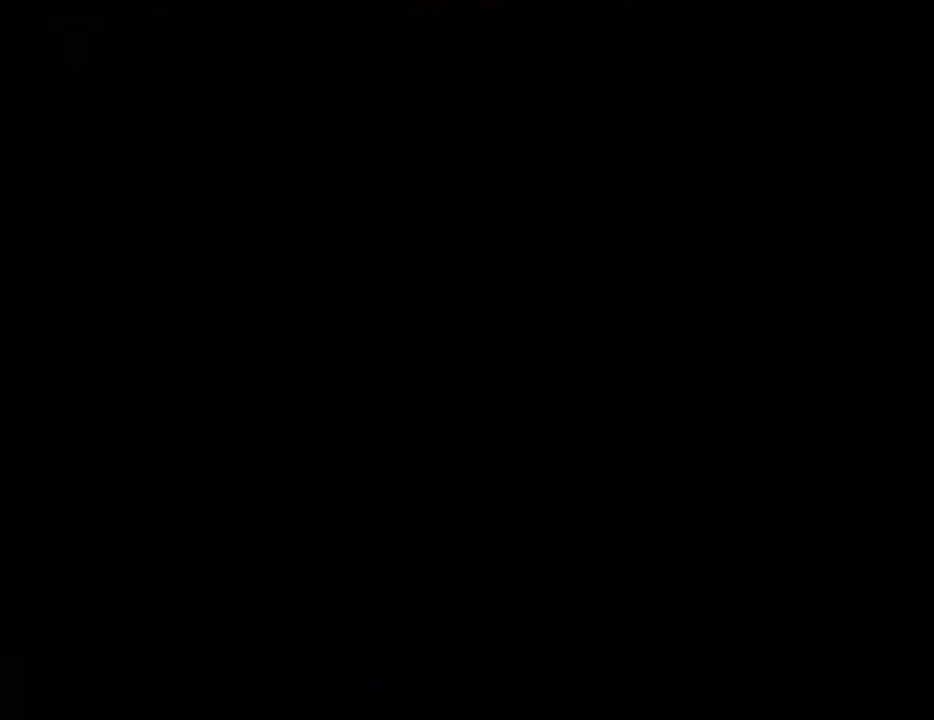
{"keys": ["w"], "mouse": [], "events": [[17, "a", "up"], [17, "w", "up"], [67, "d", "down"], [67, "space", "down"], [117, "d", "up"], [167, "space", "up"], [167, "w", "down"]]}
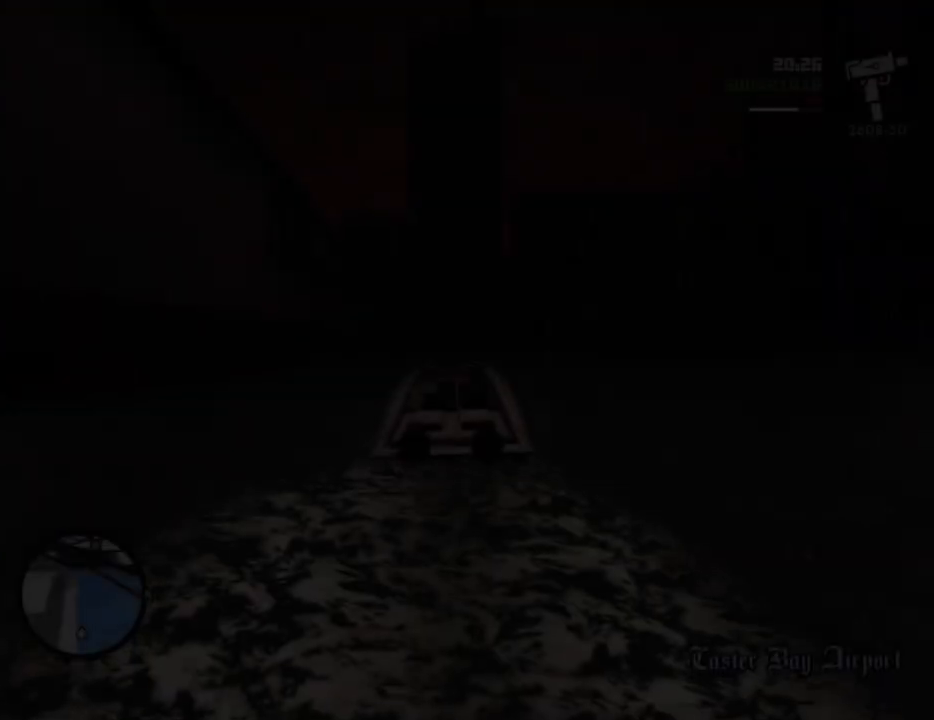
{"keys": ["w"], "mouse": [], "events": [[418, "d", "down"], [451, "d", "up"]]}
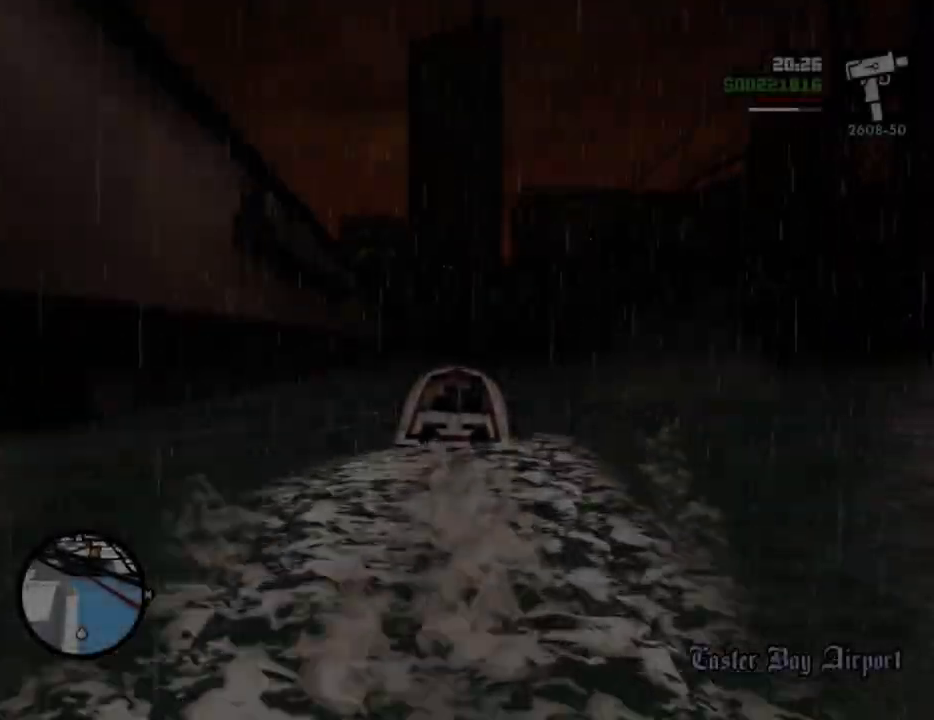
{"keys": ["w"], "mouse": [], "events": []}